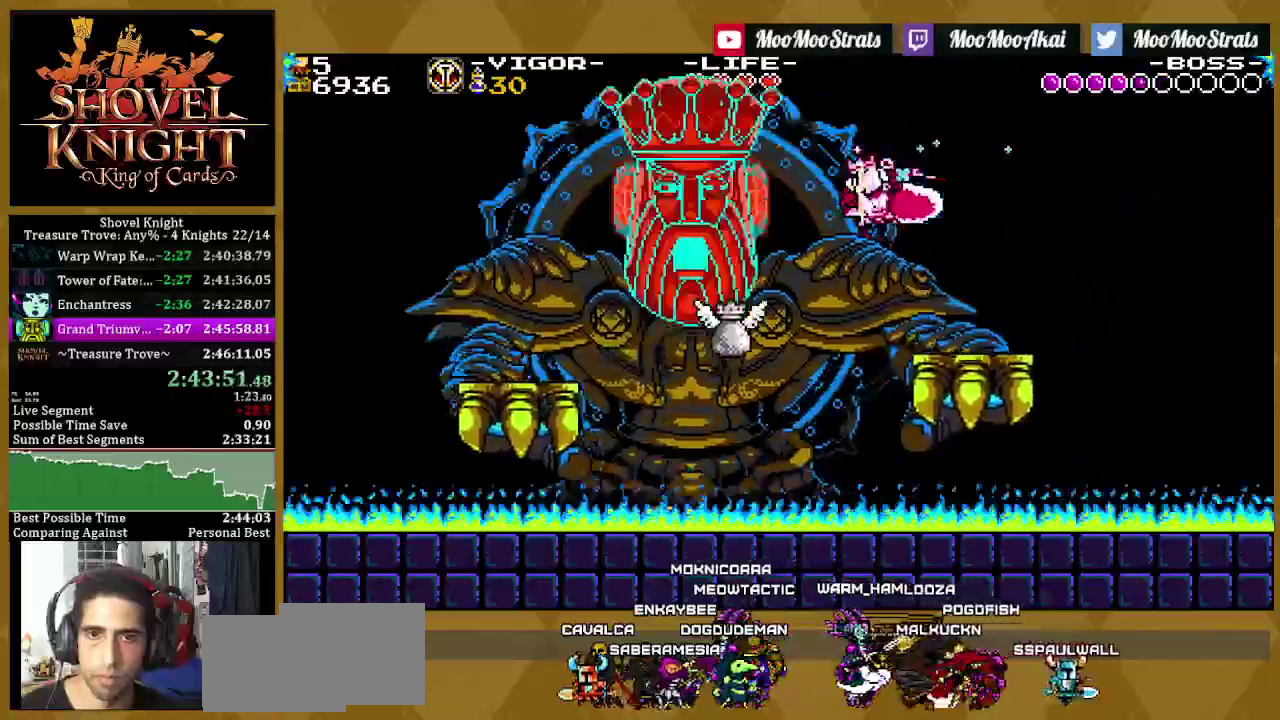
Gameplay with a controller (PlayStation layout); each line is a JSON object with the inputs held at the frame after it. "events" lists button and stick changes between this image and that frame as [ms after this image, input, new state], when the widget could be followed in between. This document gives stick clicks only as held states, not as events.
{"buttons": ["SQUARE", "DPAD_RIGHT"], "left_stick": "center", "right_stick": "center", "events": [[17, "DPAD_LEFT", "up"], [33, "DPAD_RIGHT", "down"], [500, "CROSS", "up"]]}
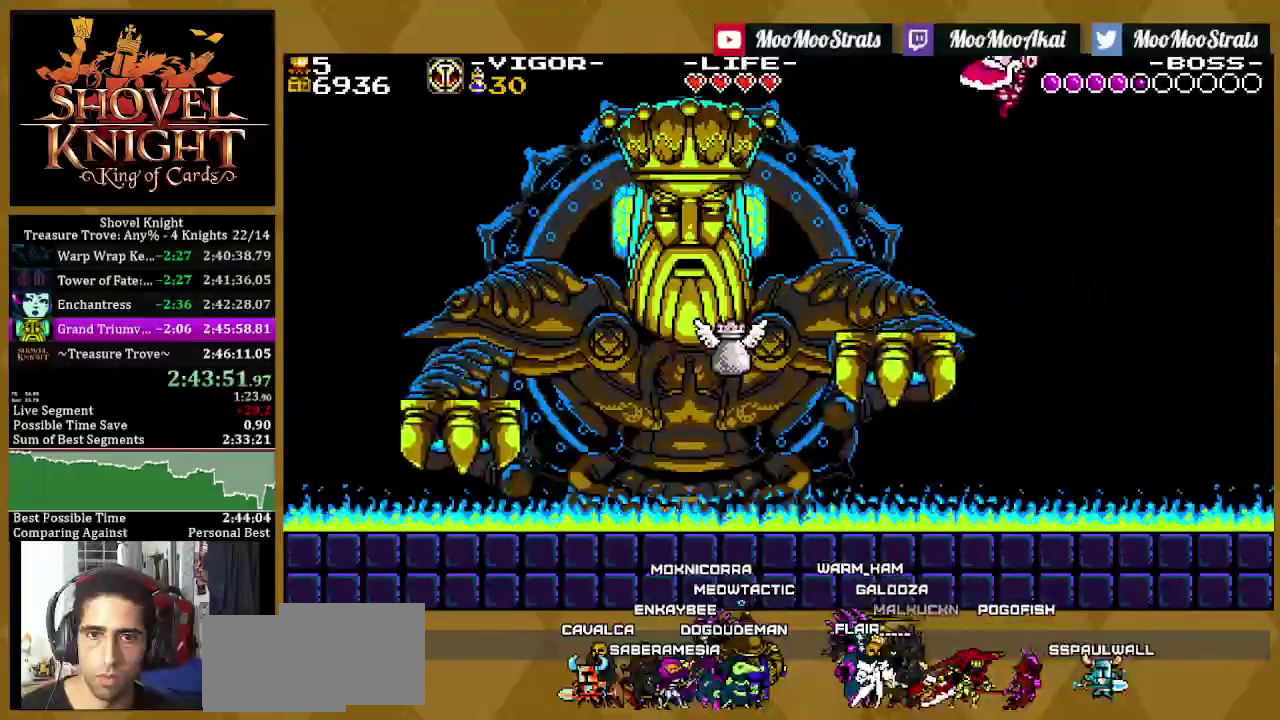
{"buttons": ["SQUARE", "DPAD_LEFT"], "left_stick": "center", "right_stick": "center", "events": [[83, "DPAD_LEFT", "down"], [283, "DPAD_RIGHT", "up"]]}
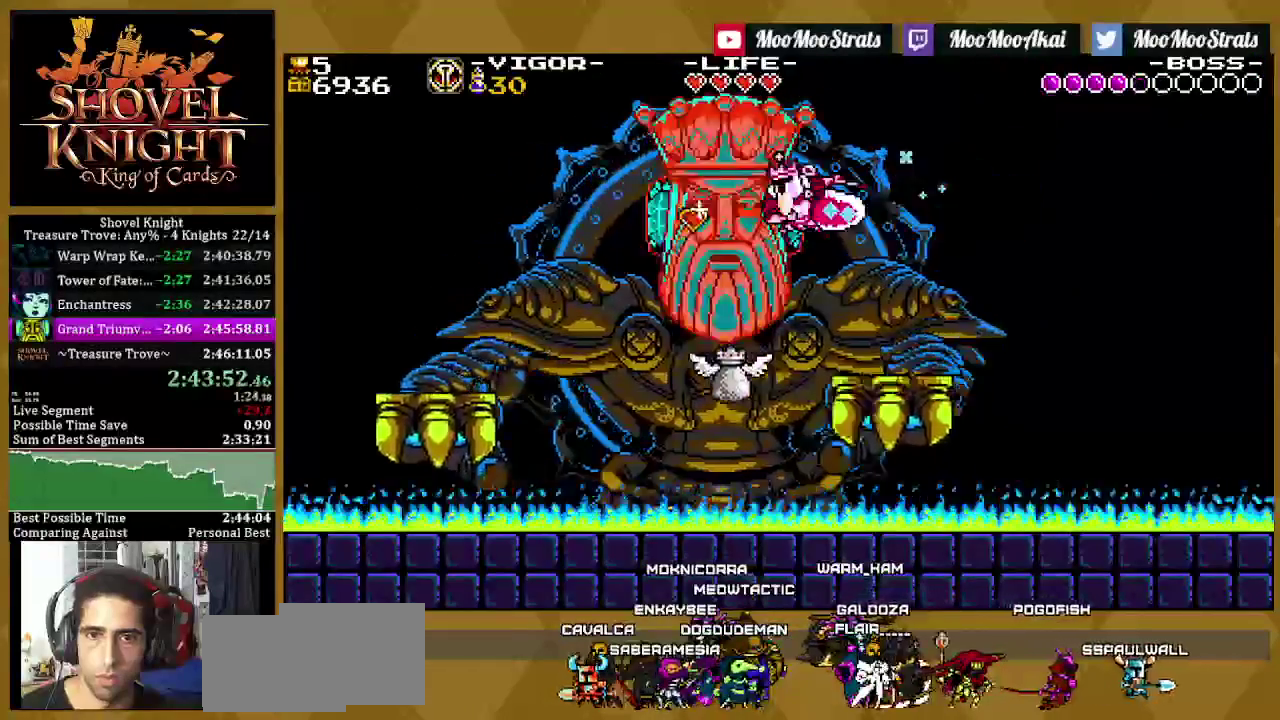
{"buttons": ["SQUARE", "DPAD_RIGHT"], "left_stick": "center", "right_stick": "center", "events": [[17, "DPAD_LEFT", "up"], [50, "DPAD_RIGHT", "down"]]}
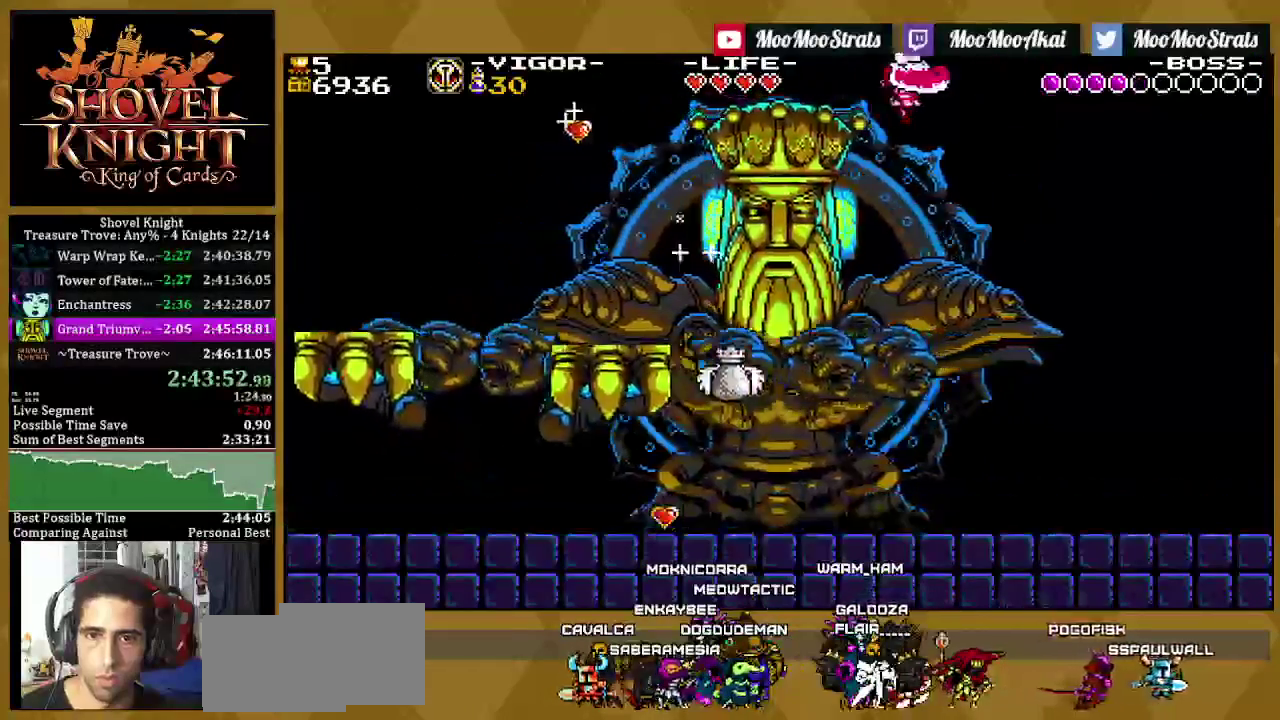
{"buttons": ["SQUARE", "DPAD_LEFT"], "left_stick": "center", "right_stick": "center", "events": [[233, "DPAD_RIGHT", "up"], [267, "DPAD_LEFT", "down"], [317, "SQUARE", "up"], [383, "SQUARE", "down"]]}
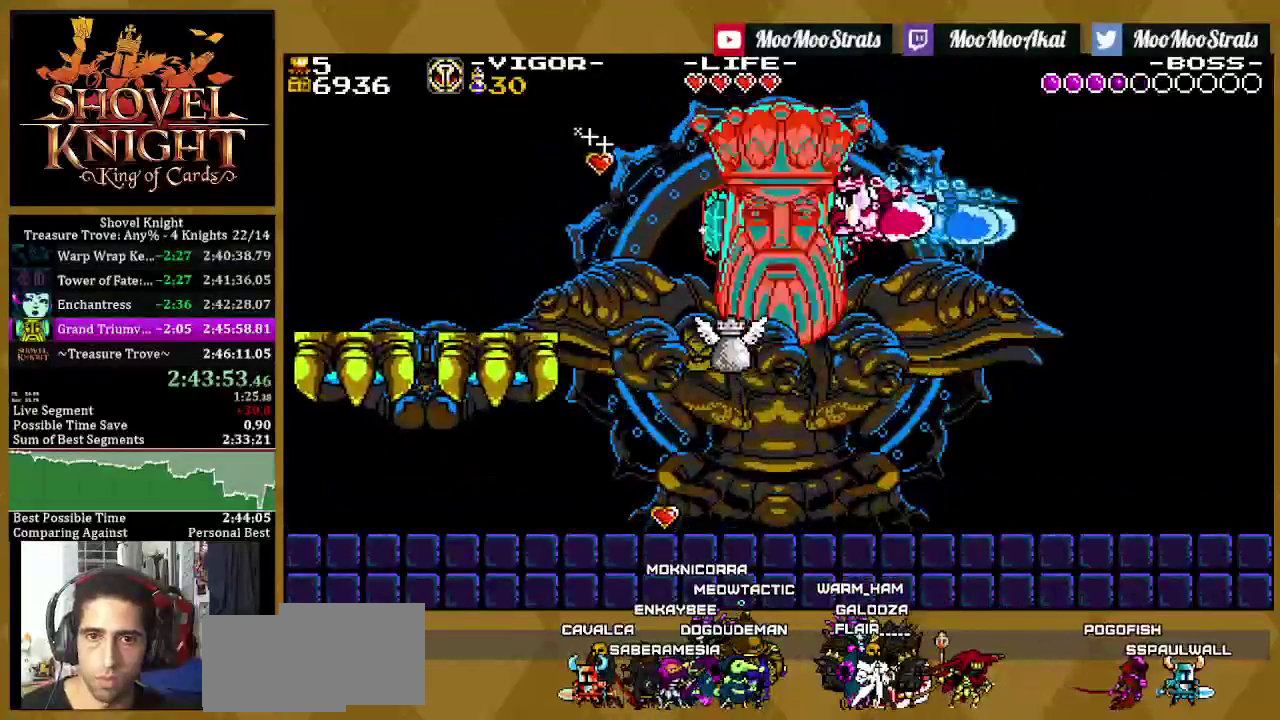
{"buttons": ["SQUARE", "DPAD_RIGHT"], "left_stick": "center", "right_stick": "center", "events": [[67, "DPAD_RIGHT", "down"], [133, "DPAD_LEFT", "up"]]}
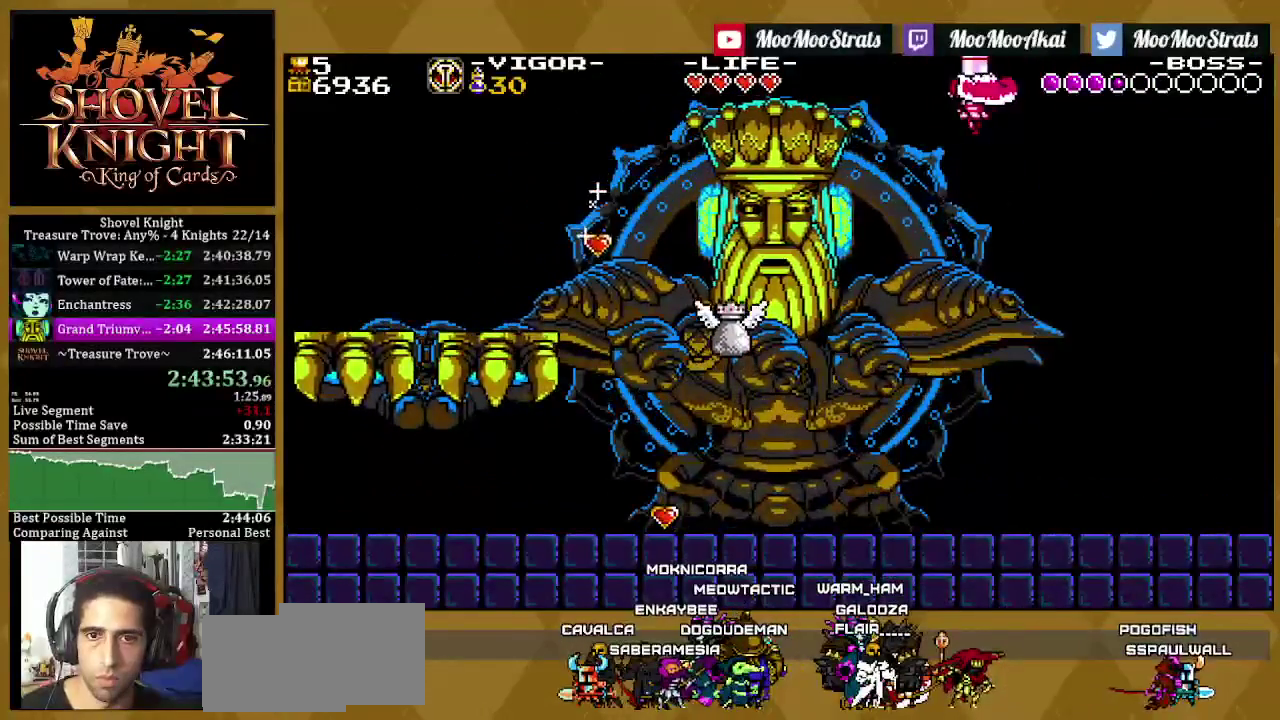
{"buttons": ["SQUARE", "DPAD_LEFT"], "left_stick": "center", "right_stick": "center", "events": [[233, "DPAD_LEFT", "down"], [283, "DPAD_RIGHT", "up"], [283, "SQUARE", "up"], [350, "SQUARE", "down"]]}
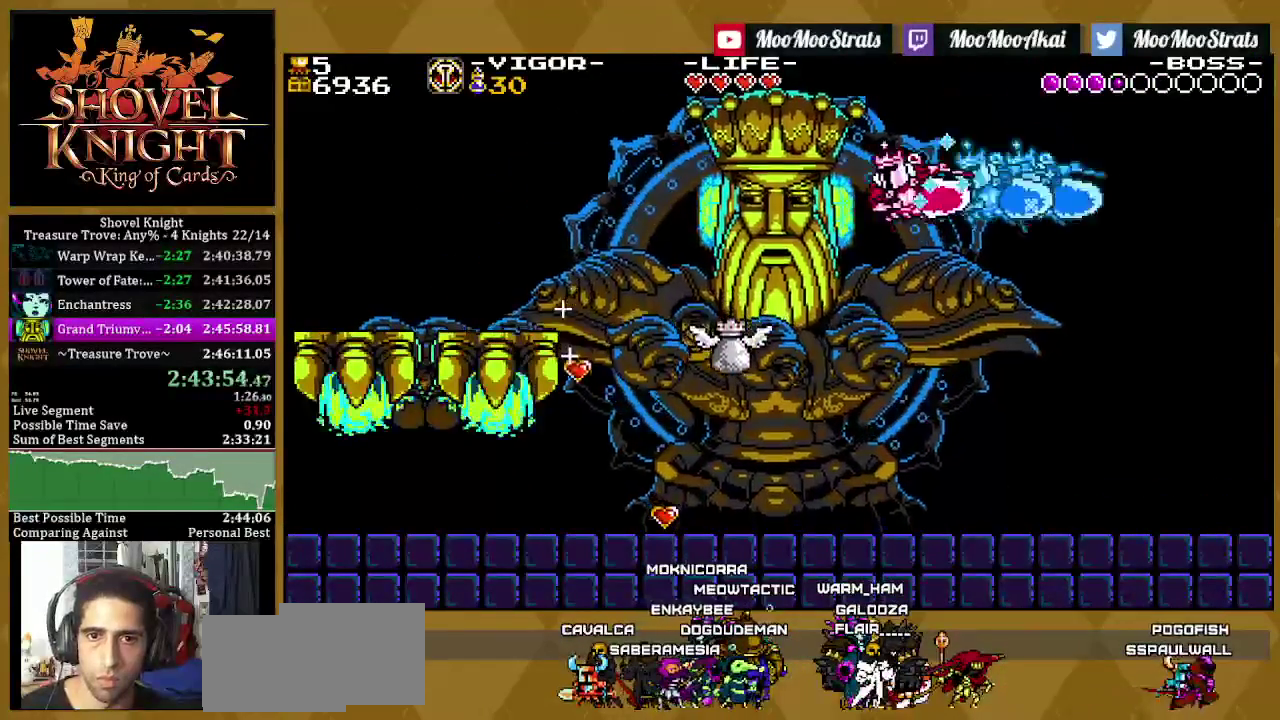
{"buttons": ["SQUARE", "DPAD_RIGHT"], "left_stick": "center", "right_stick": "center", "events": [[50, "DPAD_LEFT", "up"], [100, "DPAD_RIGHT", "down"]]}
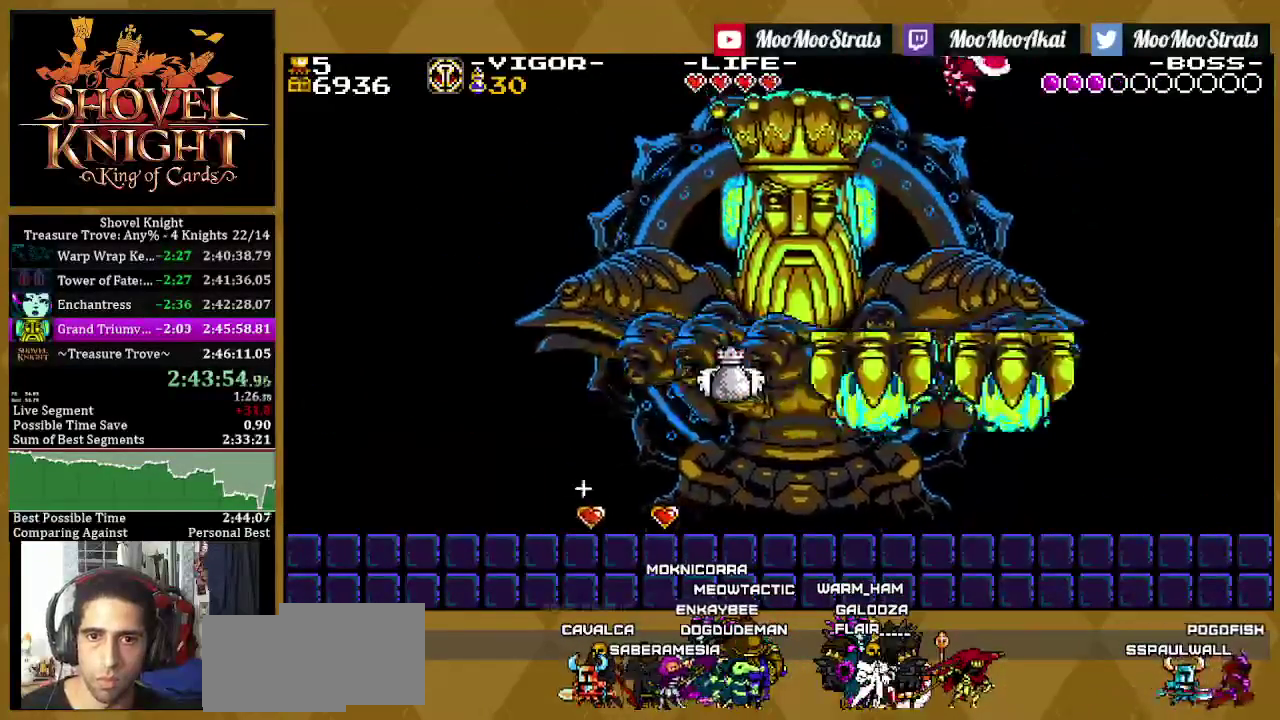
{"buttons": ["SQUARE", "DPAD_LEFT"], "left_stick": "center", "right_stick": "center", "events": [[317, "DPAD_RIGHT", "up"], [333, "DPAD_LEFT", "down"], [383, "SQUARE", "up"], [433, "SQUARE", "down"]]}
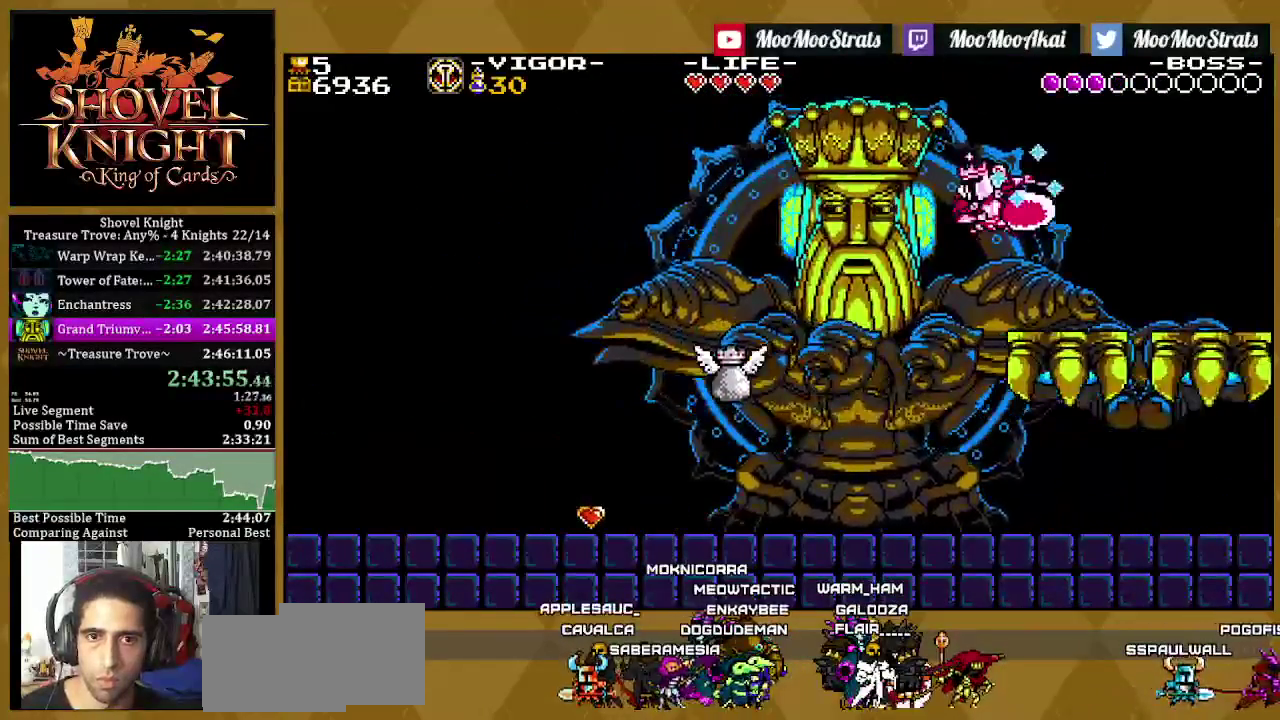
{"buttons": ["SQUARE", "DPAD_RIGHT"], "left_stick": "center", "right_stick": "center", "events": [[117, "DPAD_LEFT", "up"], [167, "DPAD_RIGHT", "down"]]}
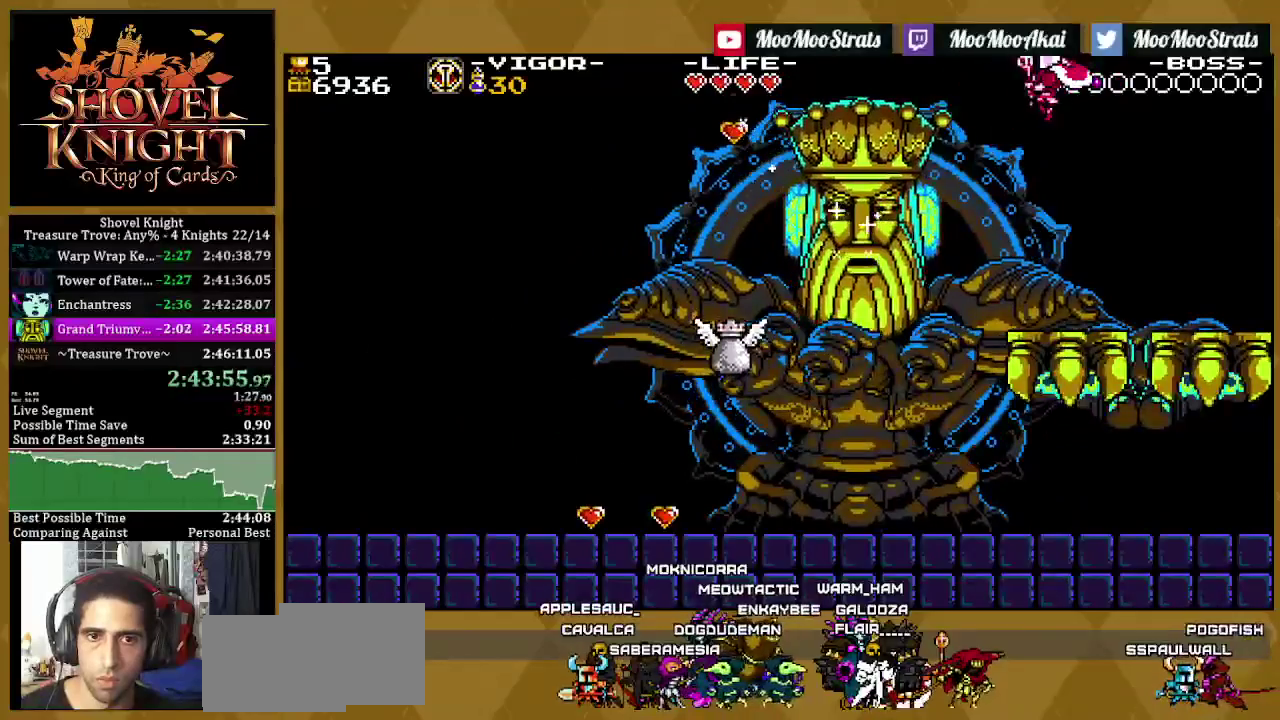
{"buttons": ["SQUARE", "DPAD_LEFT"], "left_stick": "center", "right_stick": "center", "events": [[133, "DPAD_RIGHT", "up"], [200, "DPAD_LEFT", "down"]]}
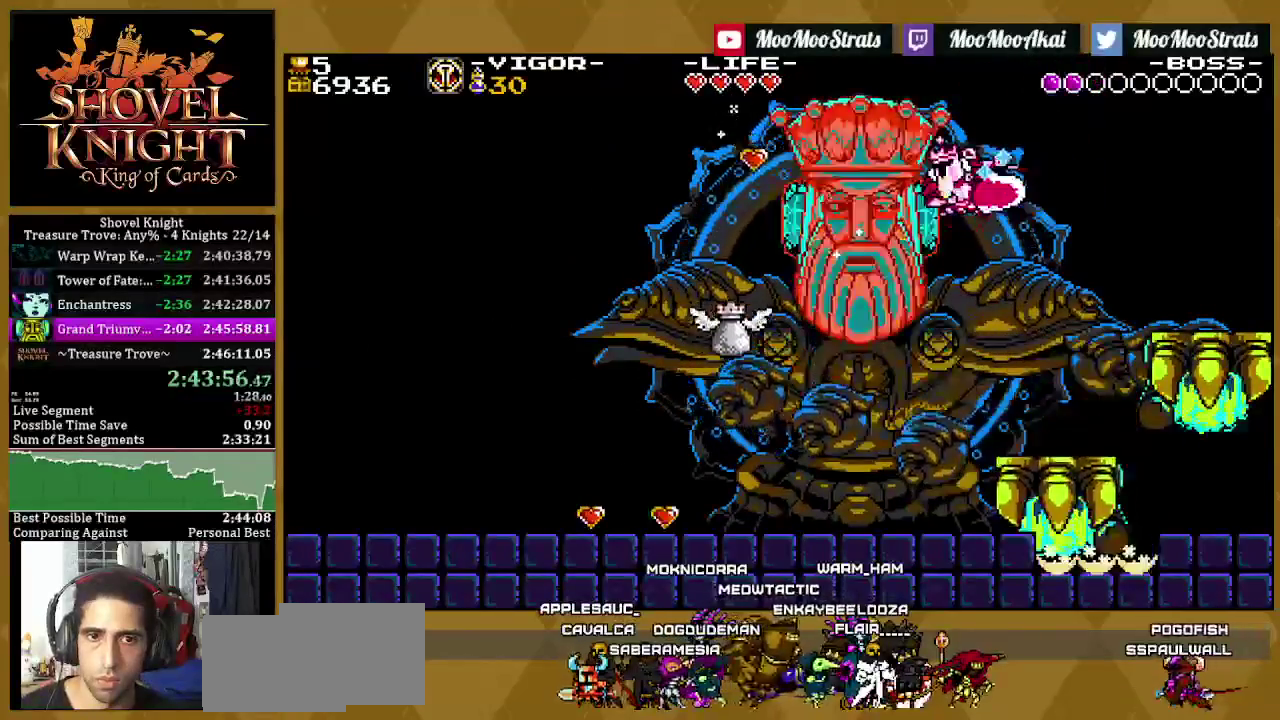
{"buttons": ["SQUARE", "DPAD_RIGHT"], "left_stick": "center", "right_stick": "center", "events": [[117, "DPAD_LEFT", "up"], [167, "DPAD_RIGHT", "down"]]}
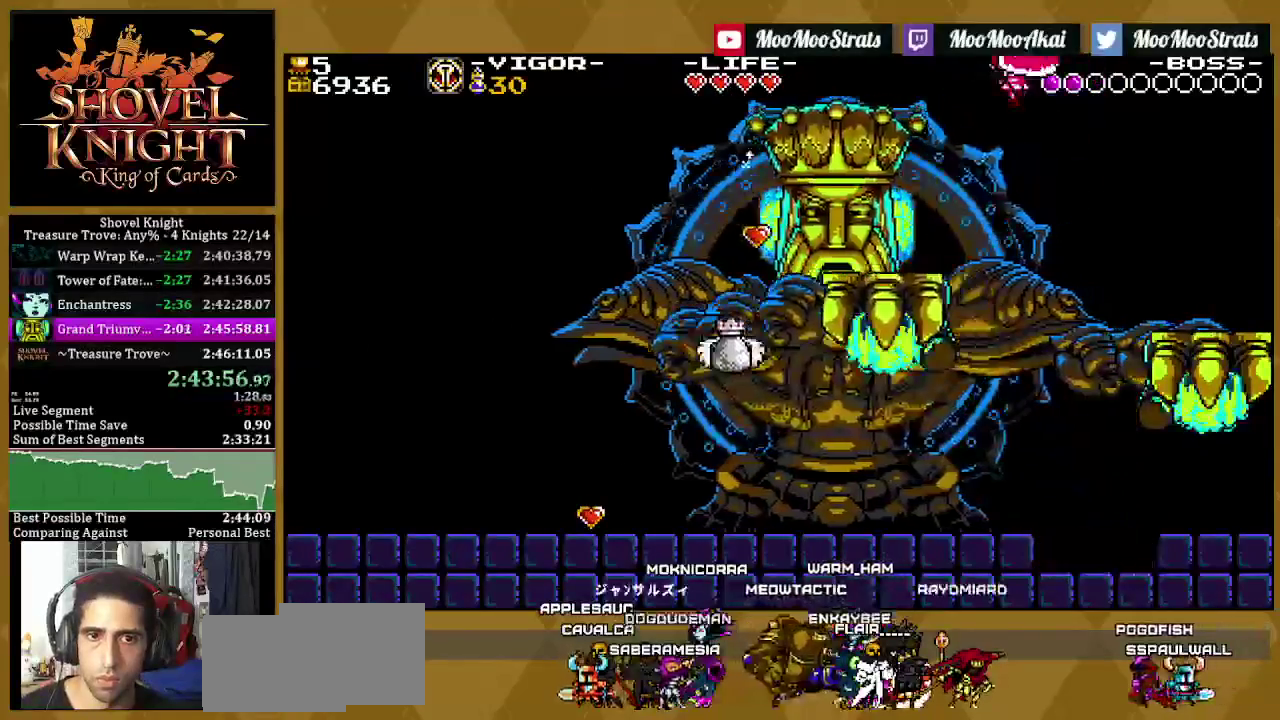
{"buttons": ["SQUARE", "DPAD_LEFT"], "left_stick": "center", "right_stick": "center", "events": [[200, "DPAD_LEFT", "down"], [217, "DPAD_RIGHT", "up"], [317, "SQUARE", "up"], [367, "SQUARE", "down"]]}
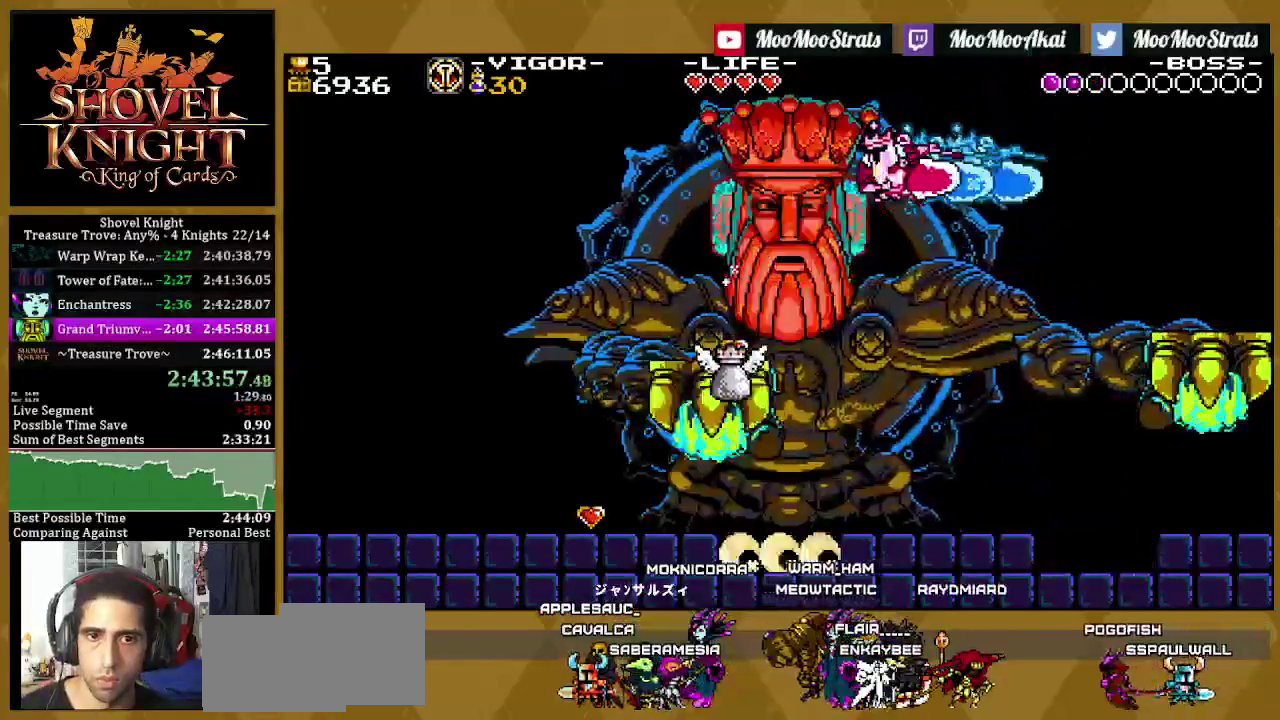
{"buttons": ["SQUARE"], "left_stick": "center", "right_stick": "center", "events": [[117, "DPAD_LEFT", "up"], [167, "DPAD_RIGHT", "down"], [450, "DPAD_RIGHT", "up"]]}
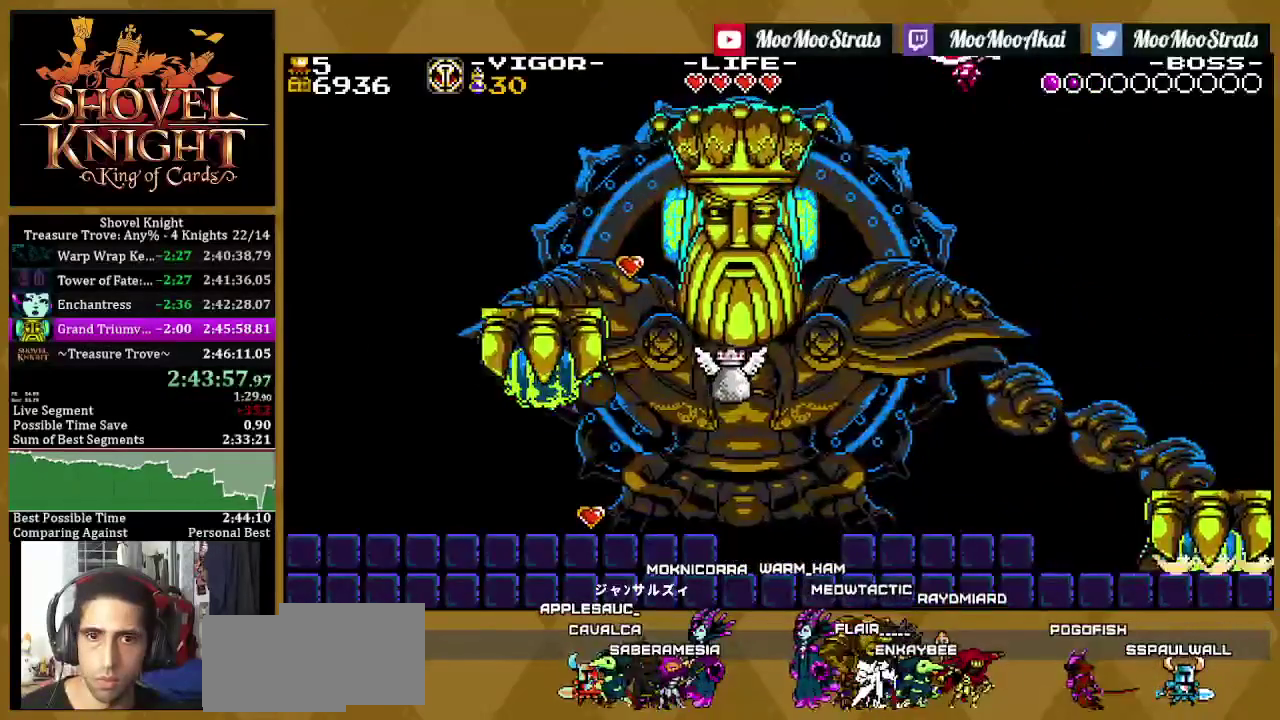
{"buttons": ["SQUARE", "DPAD_LEFT"], "left_stick": "center", "right_stick": "center", "events": [[167, "DPAD_LEFT", "down"]]}